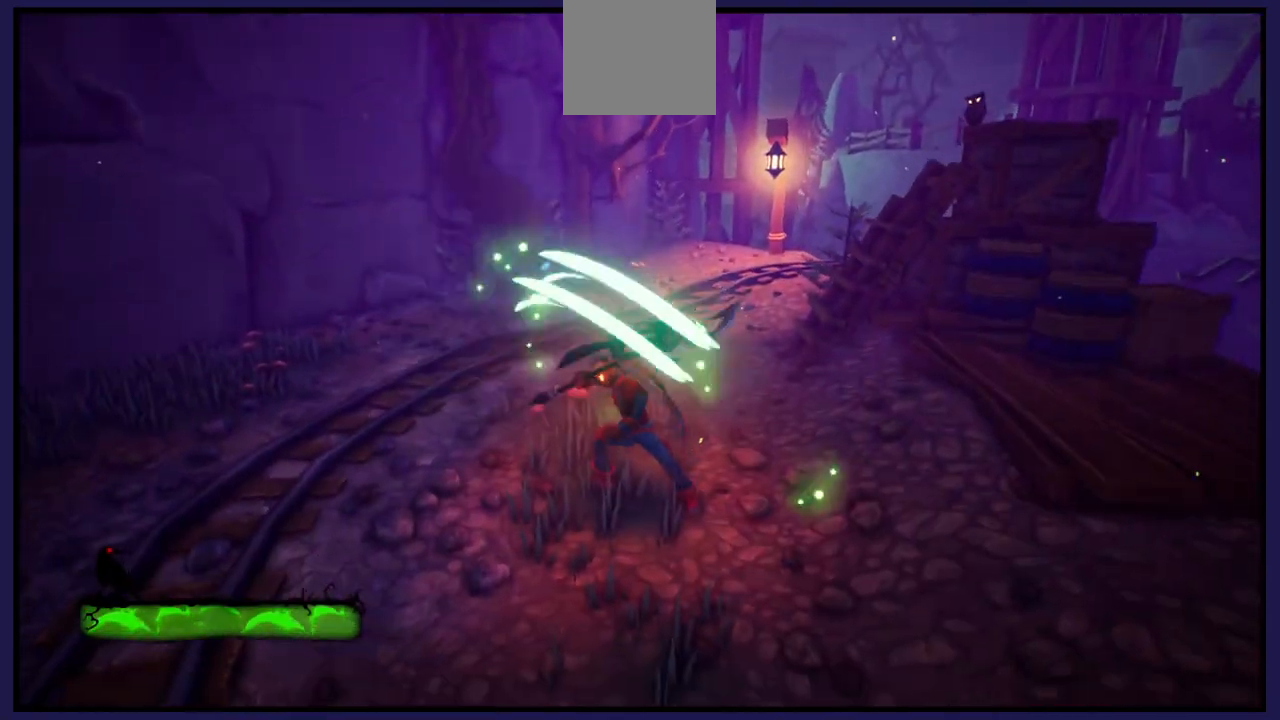
Gameplay with a controller (Xbox layout); each line is a JSON object with the inputs held at the frame after it. "events" lists button and stick changes between this image and that frame as [ms after this image, input, new state], when the widget could be followed in between.
{"buttons": ["X"], "left_stick": "up-left", "right_stick": "center", "events": [[83, "X", "down"], [217, "X", "up"], [383, "X", "down"]]}
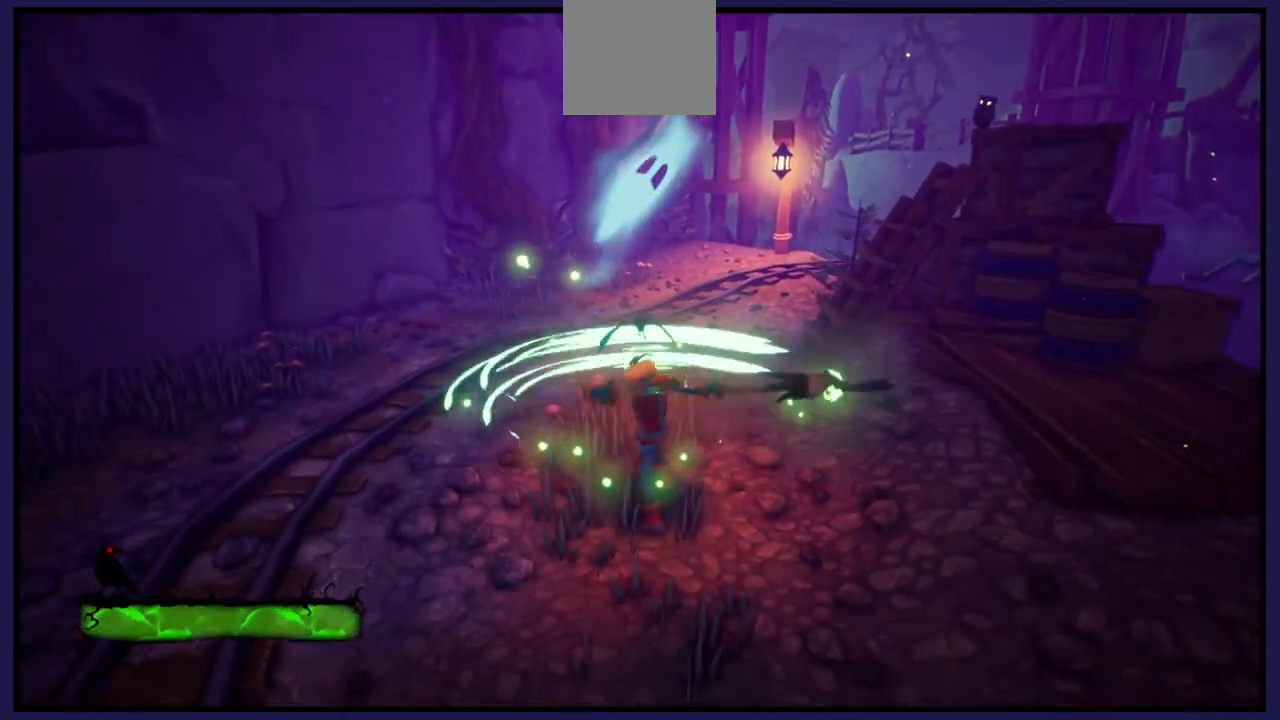
{"buttons": [], "left_stick": "up-left", "right_stick": "center", "events": [[17, "X", "up"]]}
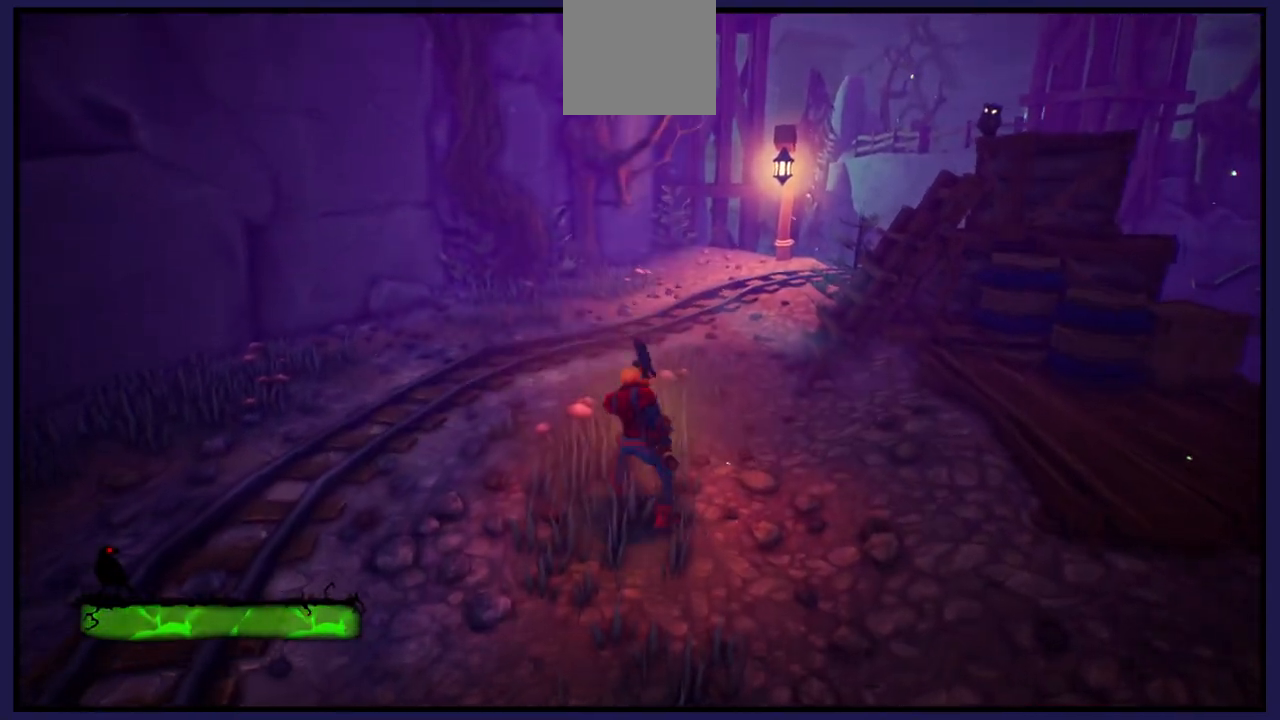
{"buttons": [], "left_stick": "up", "right_stick": "up-right", "events": [[150, "right_stick", "right"], [350, "right_stick", "up-right"], [417, "left_stick", "up"]]}
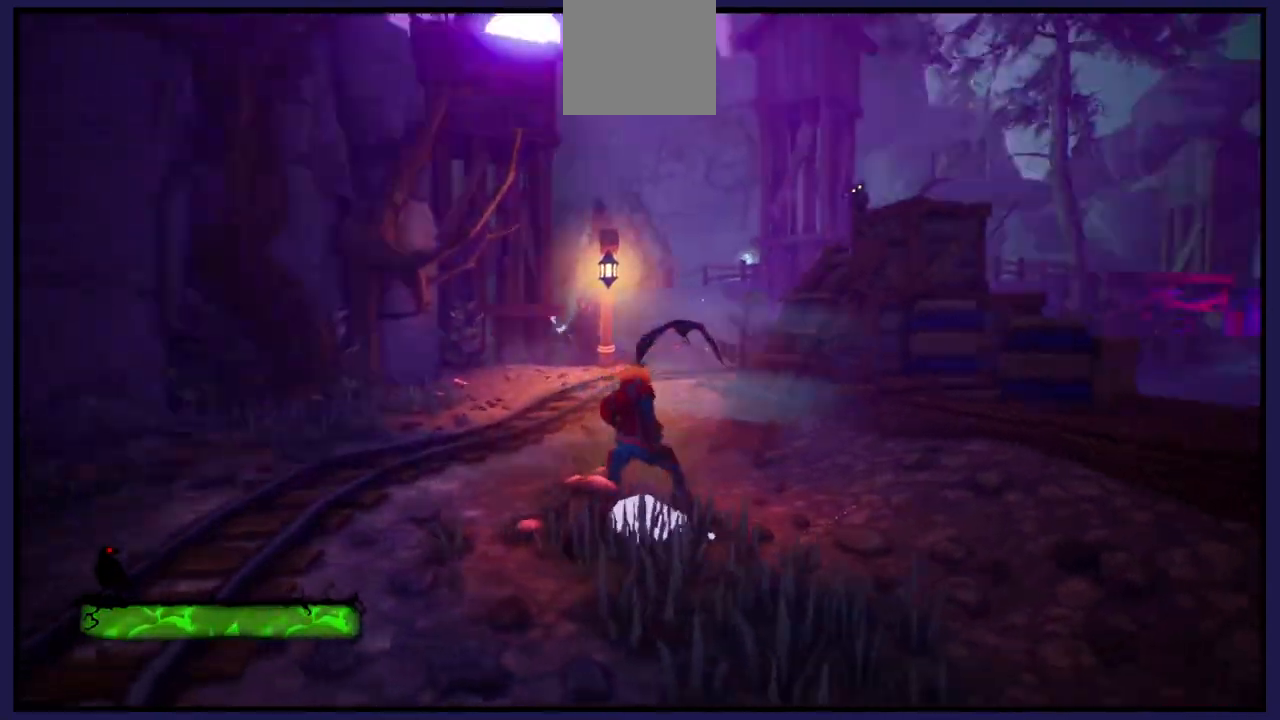
{"buttons": [], "left_stick": "up-left", "right_stick": "center", "events": [[117, "right_stick", "right"], [267, "right_stick", "center"], [333, "left_stick", "up-left"]]}
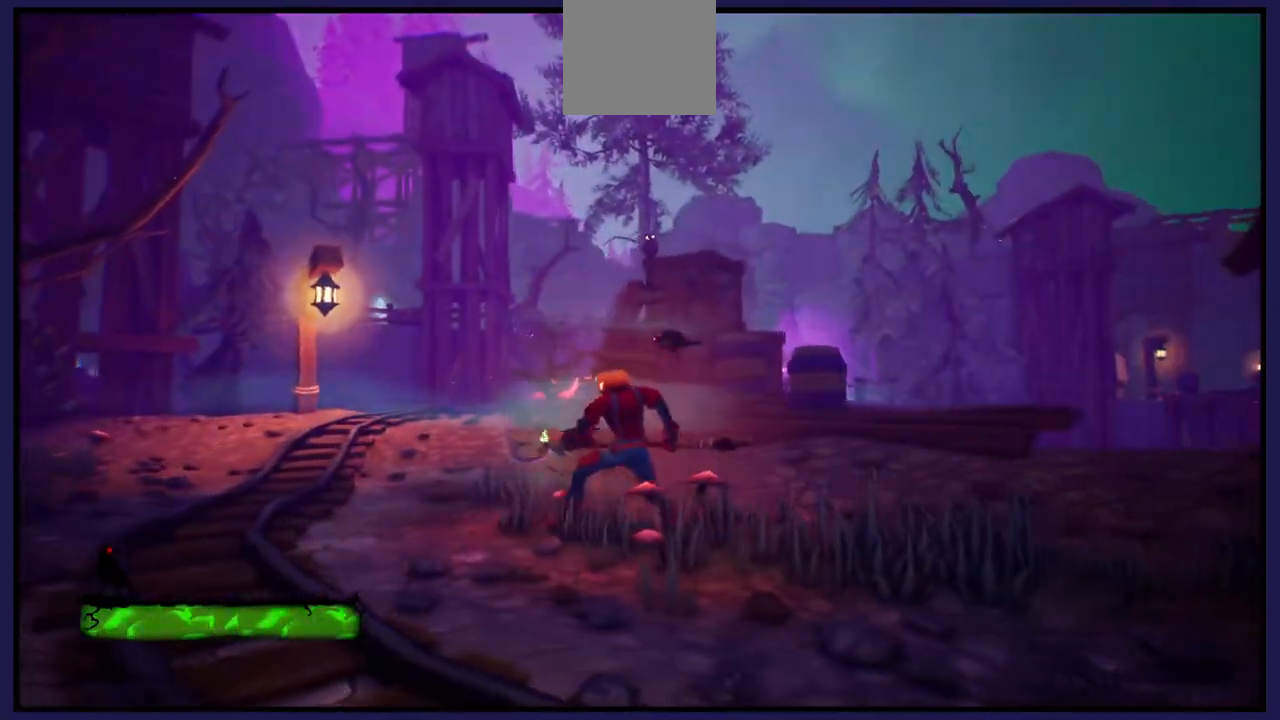
{"buttons": [], "left_stick": "up-left", "right_stick": "center", "events": [[33, "right_stick", "down"], [400, "right_stick", "center"]]}
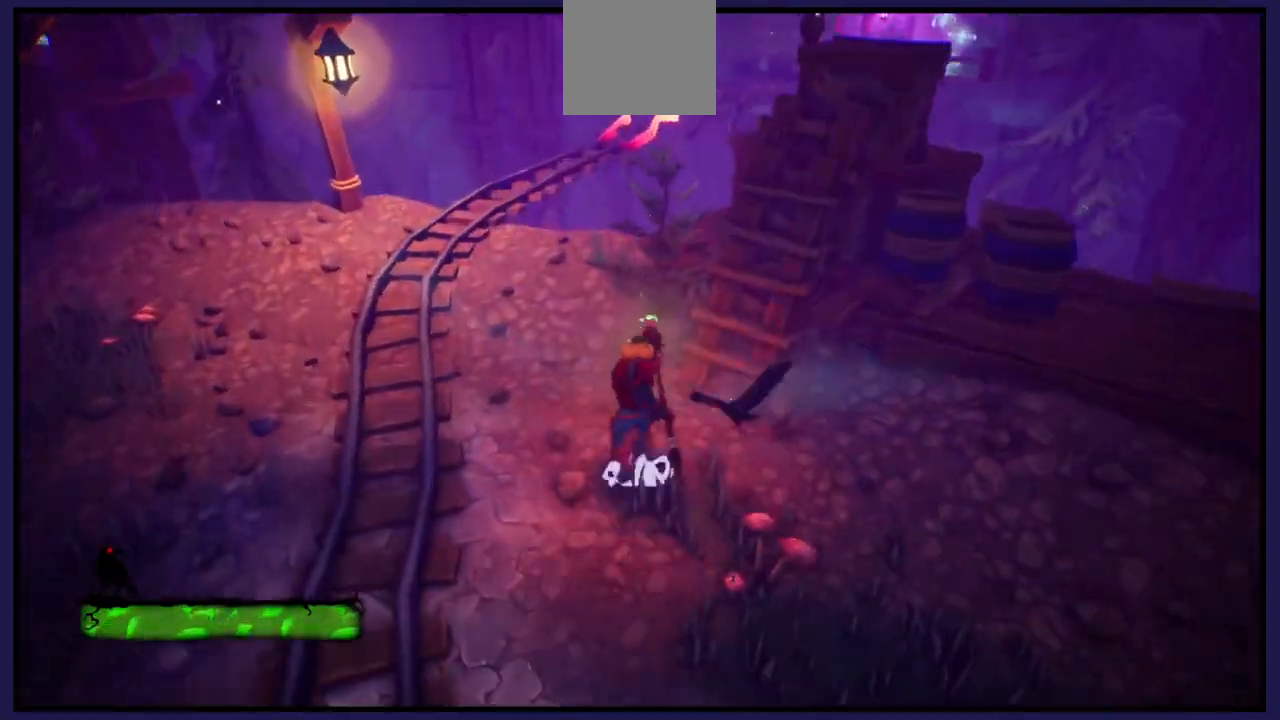
{"buttons": [], "left_stick": "left", "right_stick": "right", "events": [[217, "right_stick", "right"], [450, "left_stick", "left"]]}
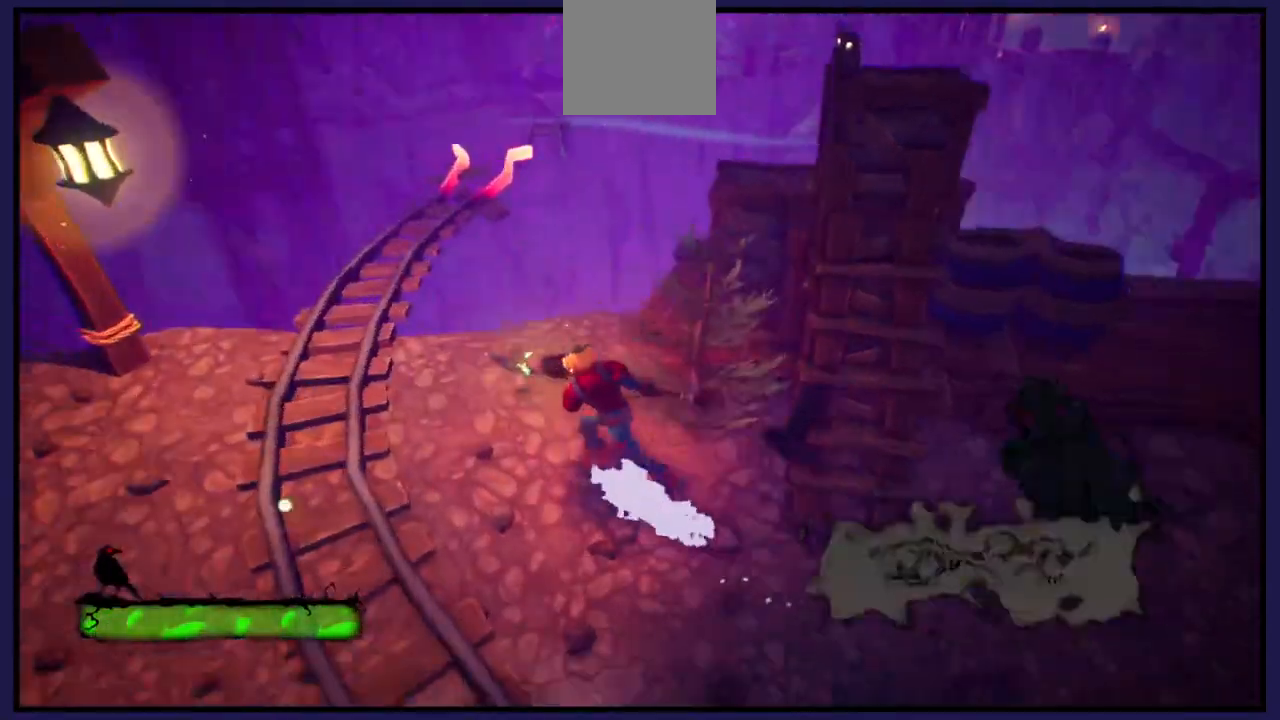
{"buttons": [], "left_stick": "down-left", "right_stick": "center", "events": [[267, "right_stick", "center"], [433, "left_stick", "down-left"]]}
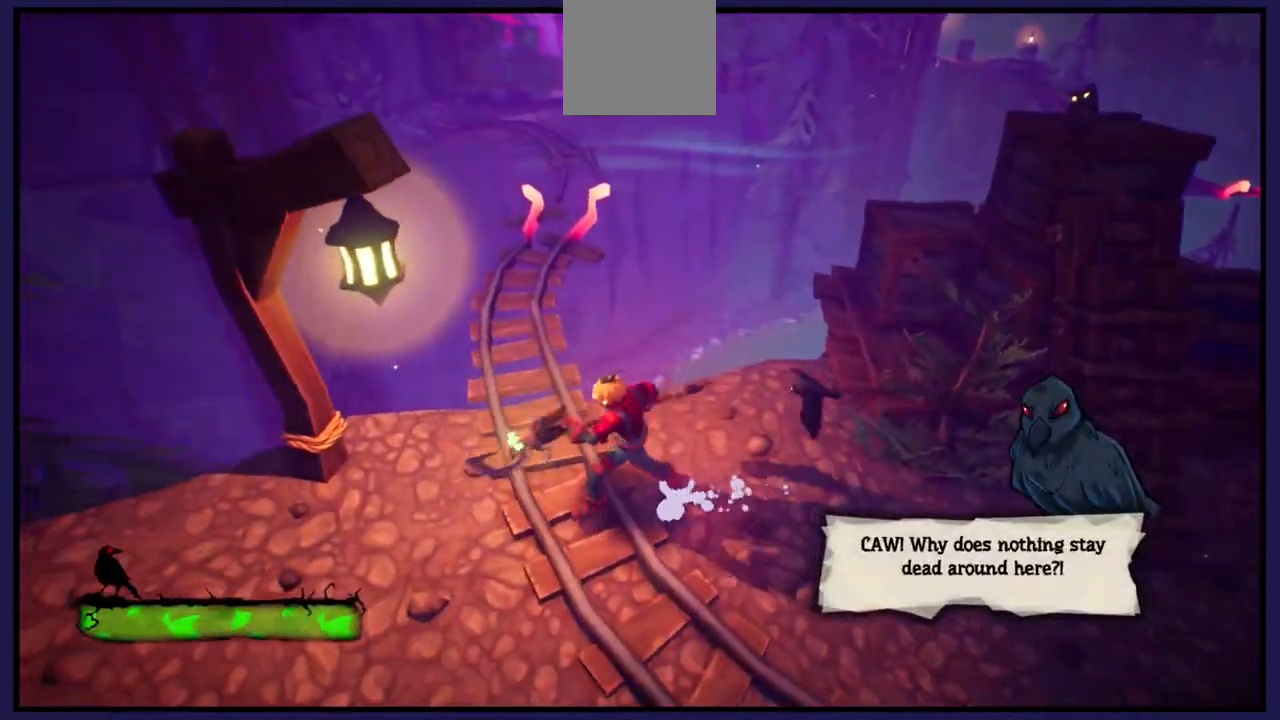
{"buttons": [], "left_stick": "center", "right_stick": "center", "events": [[50, "left_stick", "center"]]}
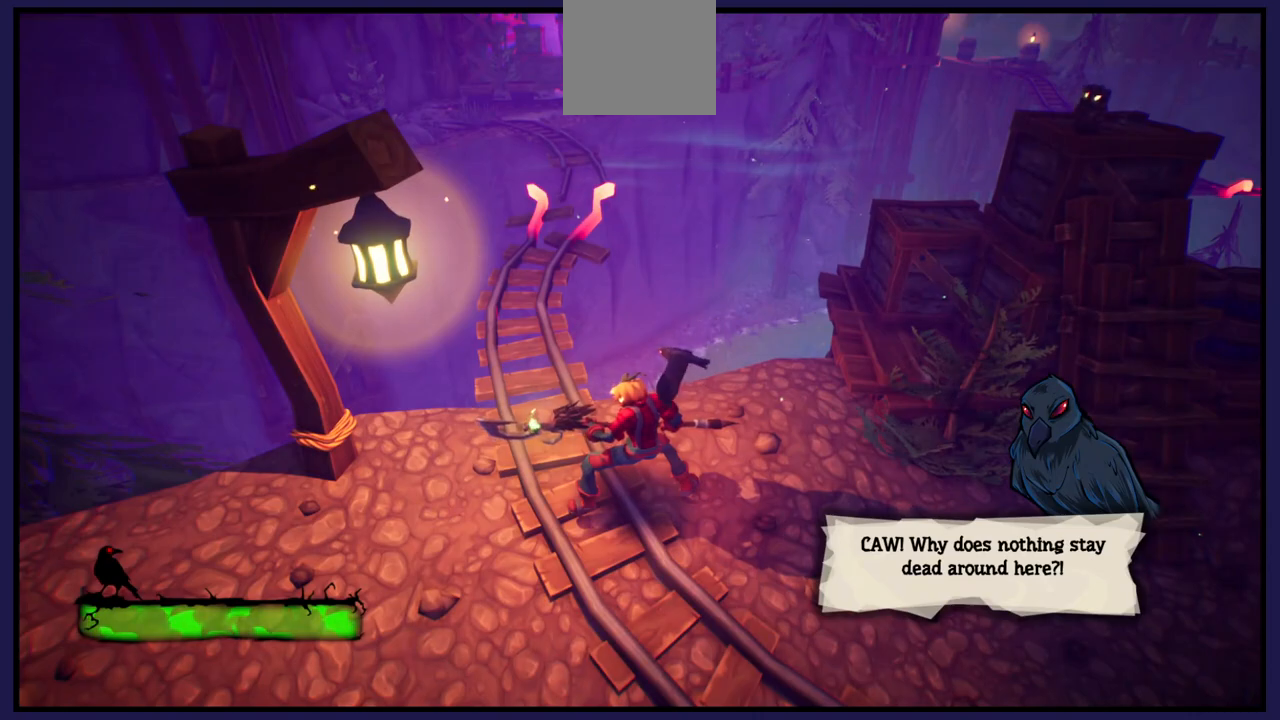
{"buttons": [], "left_stick": "center", "right_stick": "center", "events": []}
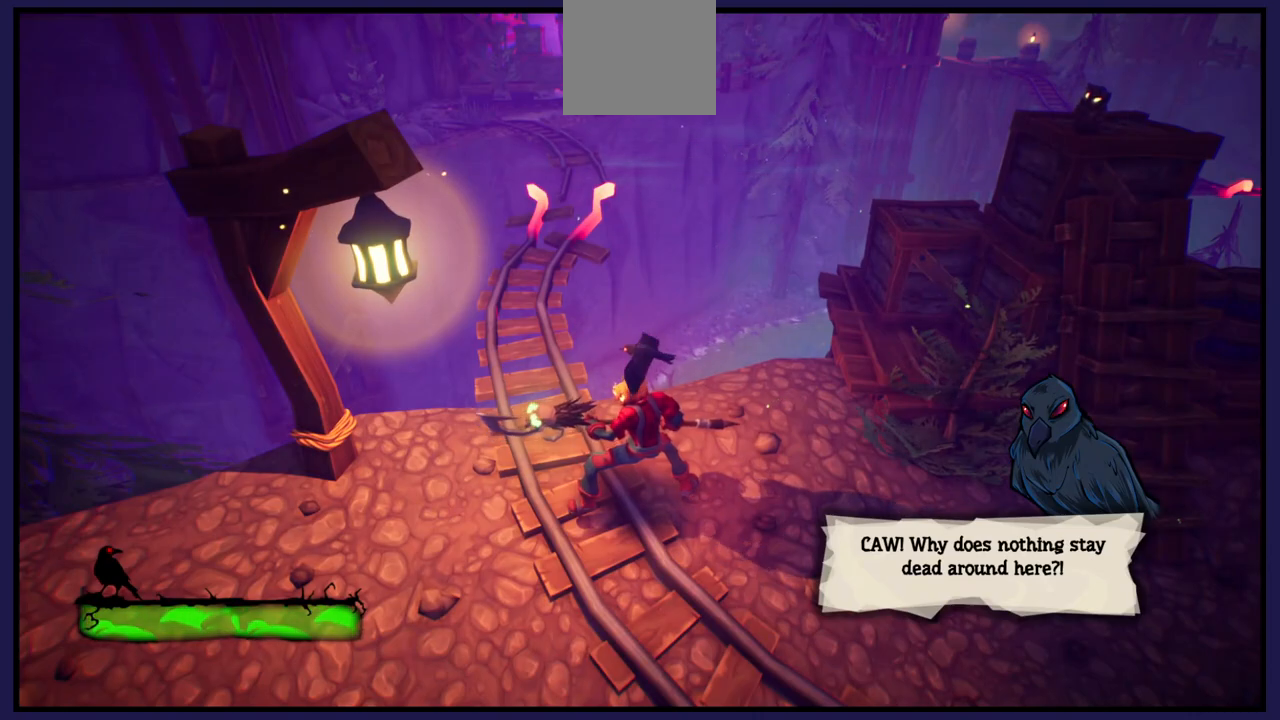
{"buttons": [], "left_stick": "center", "right_stick": "center", "events": []}
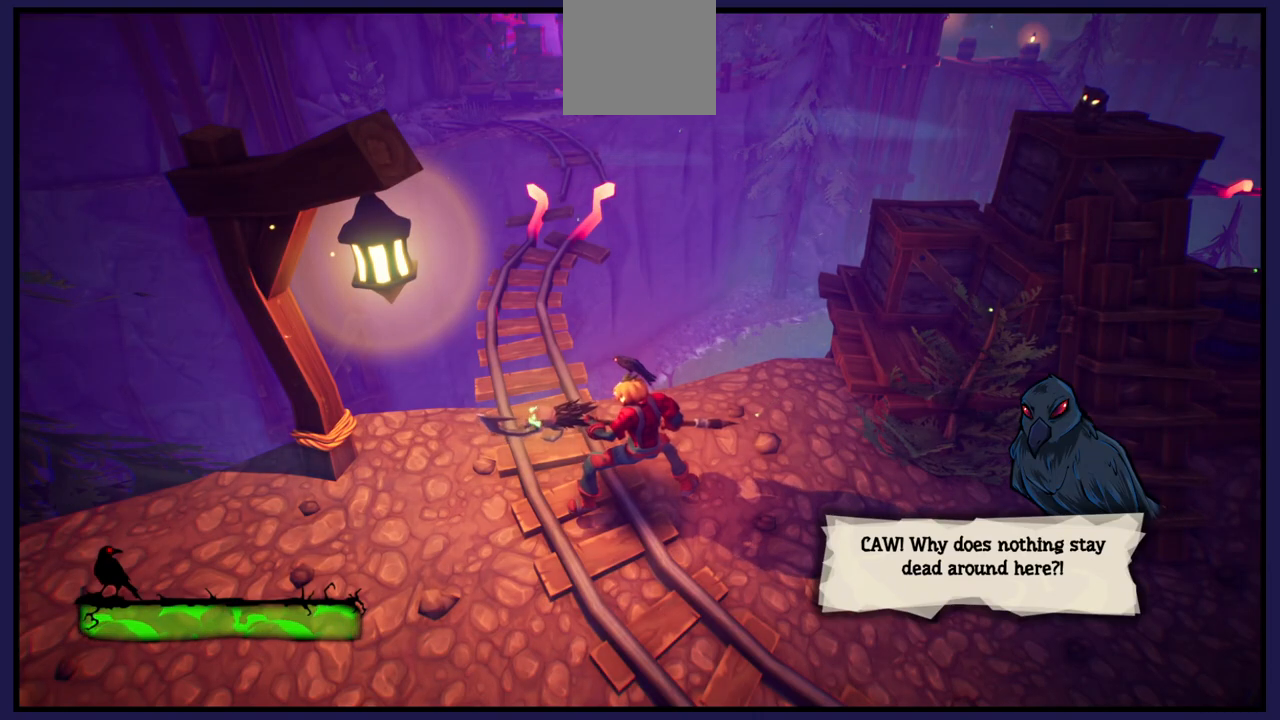
{"buttons": [], "left_stick": "center", "right_stick": "center", "events": []}
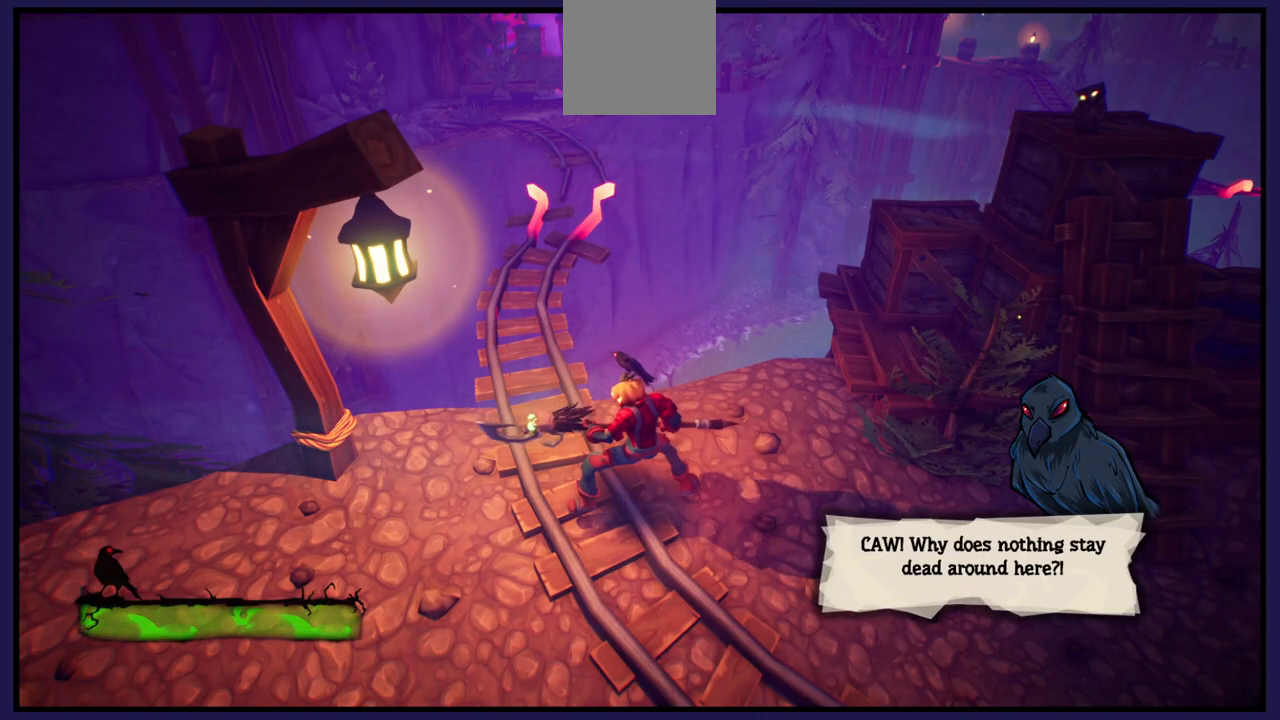
{"buttons": [], "left_stick": "left", "right_stick": "center", "events": [[300, "left_stick", "left"]]}
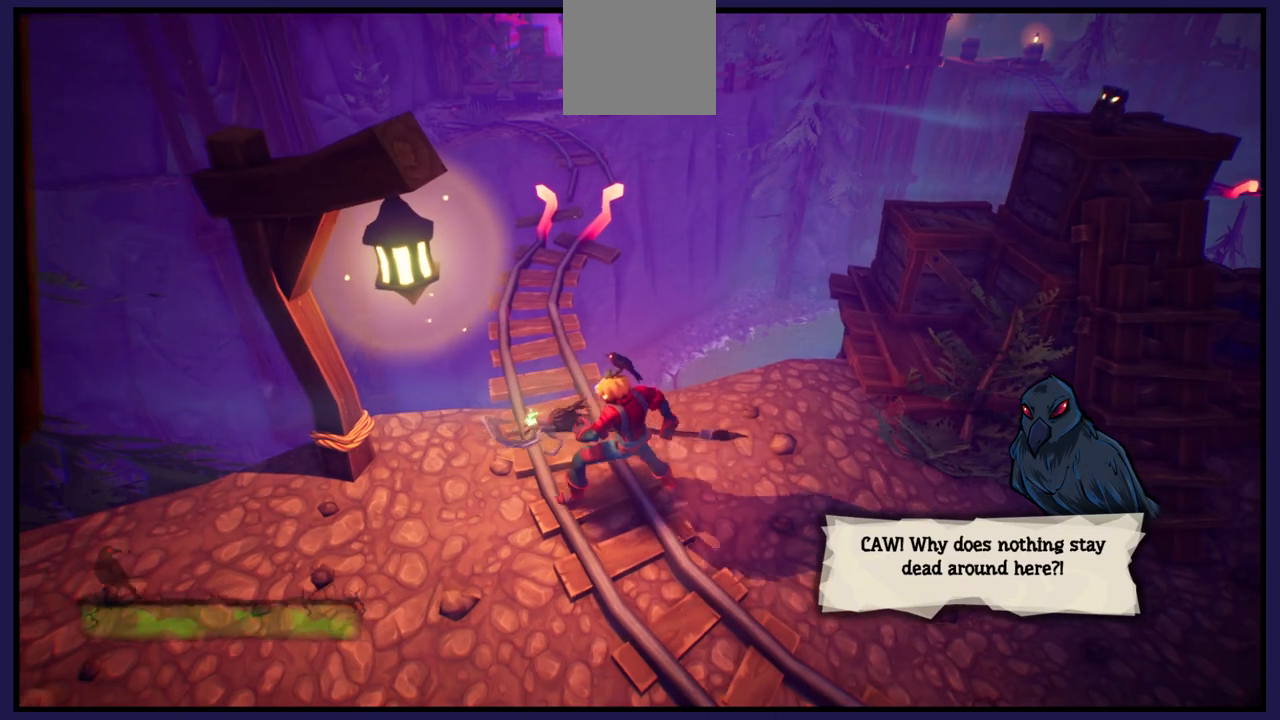
{"buttons": [], "left_stick": "center", "right_stick": "center", "events": [[33, "left_stick", "center"]]}
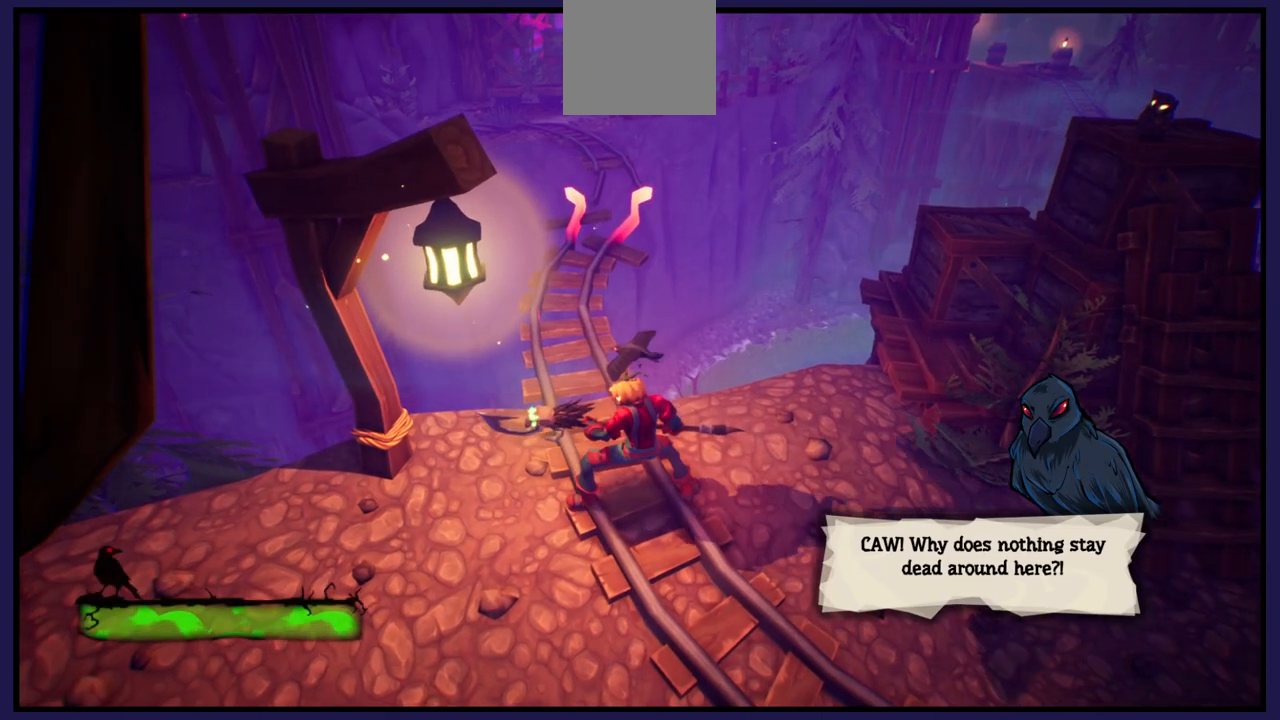
{"buttons": [], "left_stick": "up", "right_stick": "center", "events": [[383, "left_stick", "up-left"], [483, "left_stick", "up"]]}
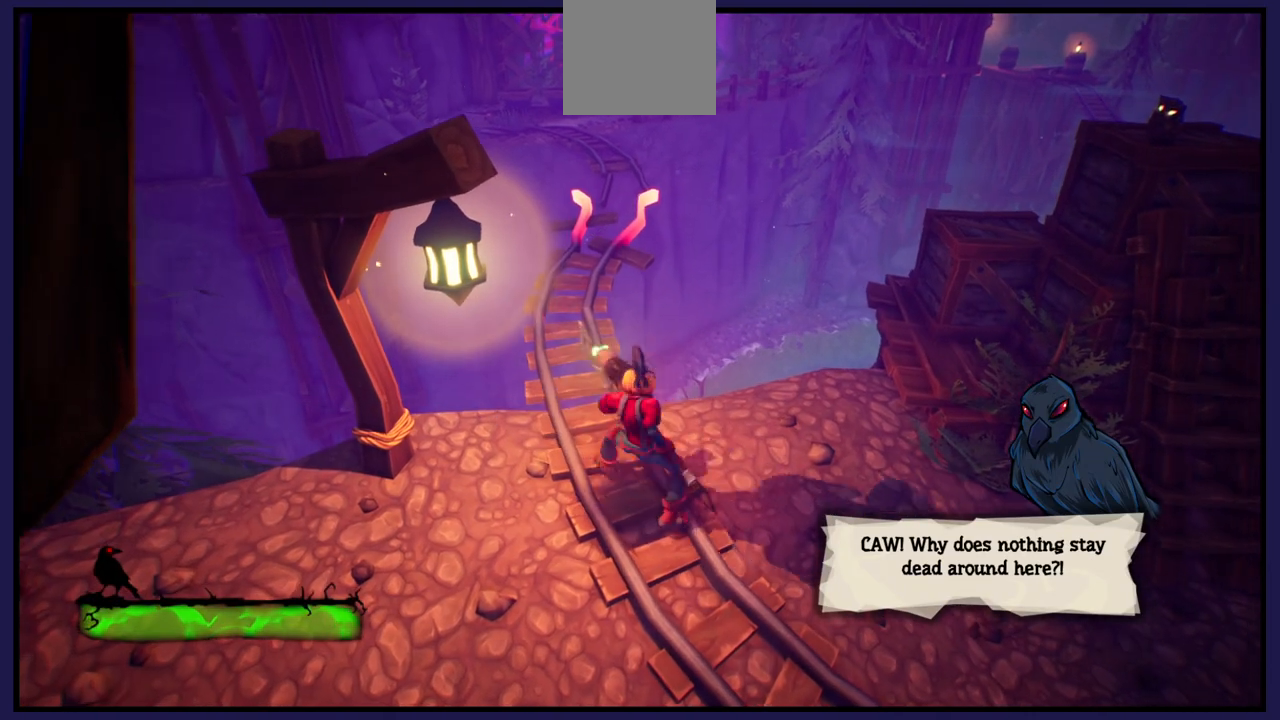
{"buttons": [], "left_stick": "up-left", "right_stick": "center", "events": [[383, "left_stick", "up-left"]]}
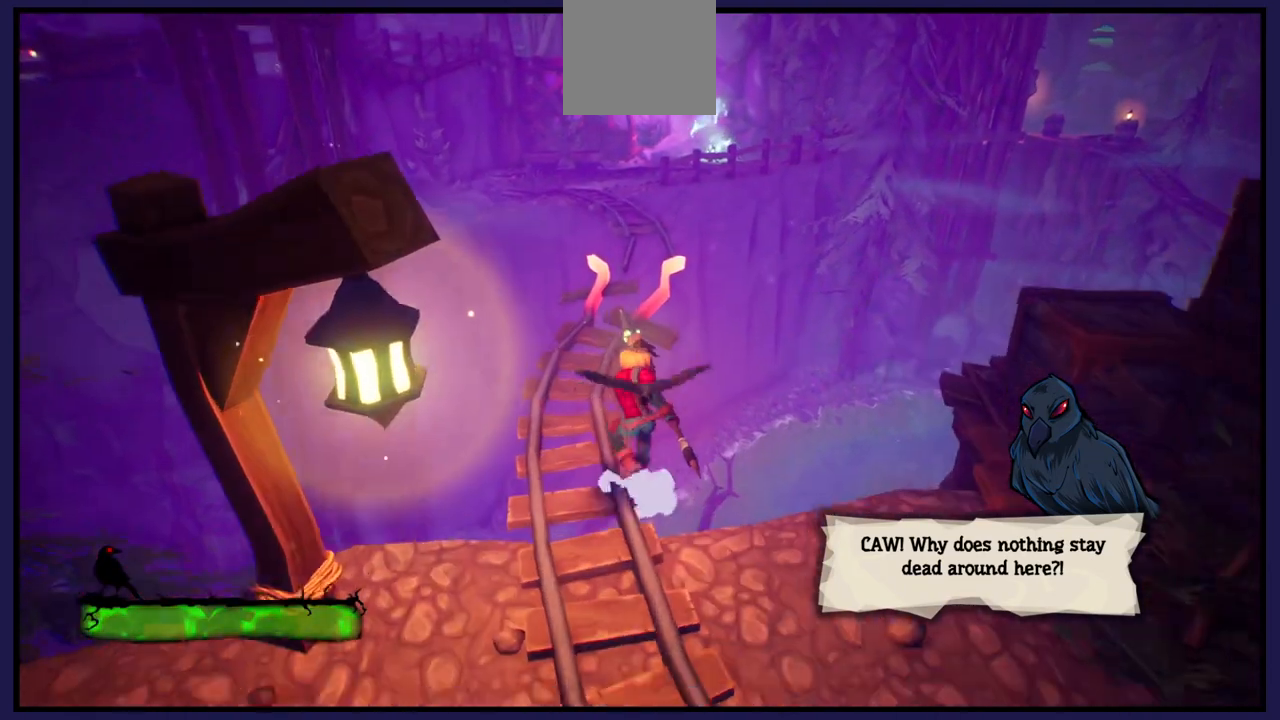
{"buttons": [], "left_stick": "up", "right_stick": "center", "events": [[67, "left_stick", "center"], [267, "left_stick", "left"], [483, "left_stick", "up"]]}
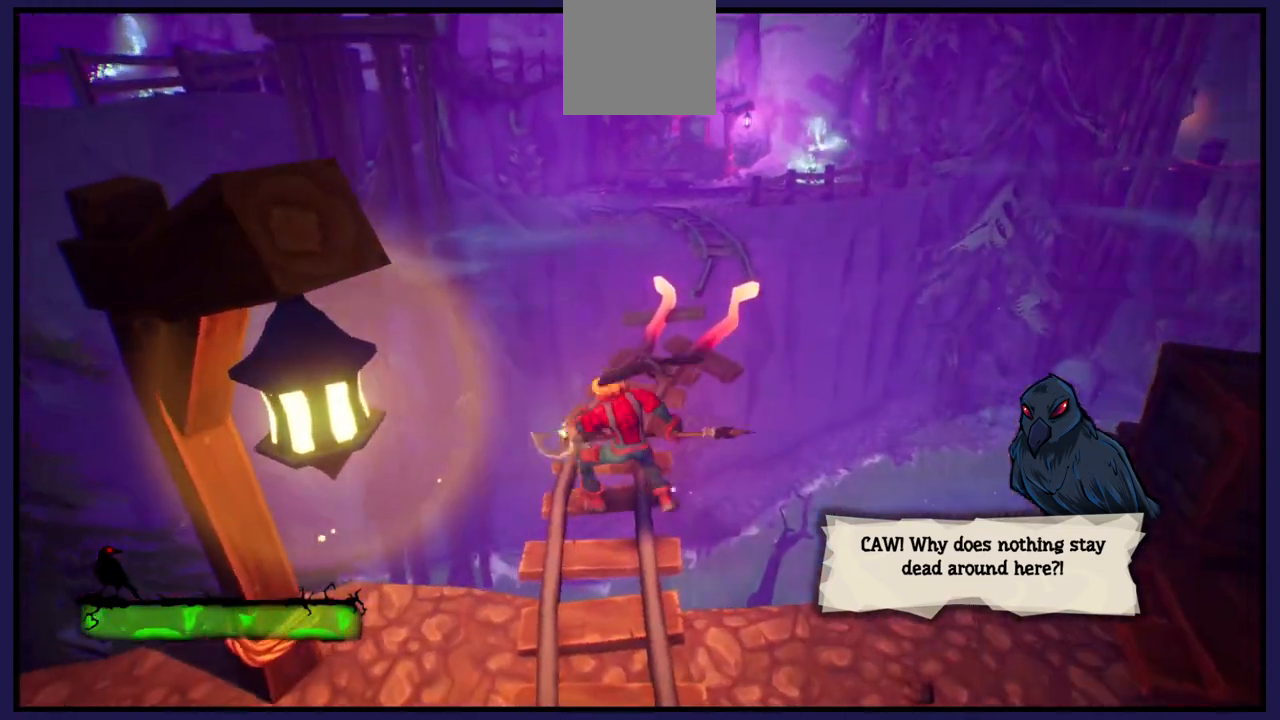
{"buttons": [], "left_stick": "up", "right_stick": "center", "events": []}
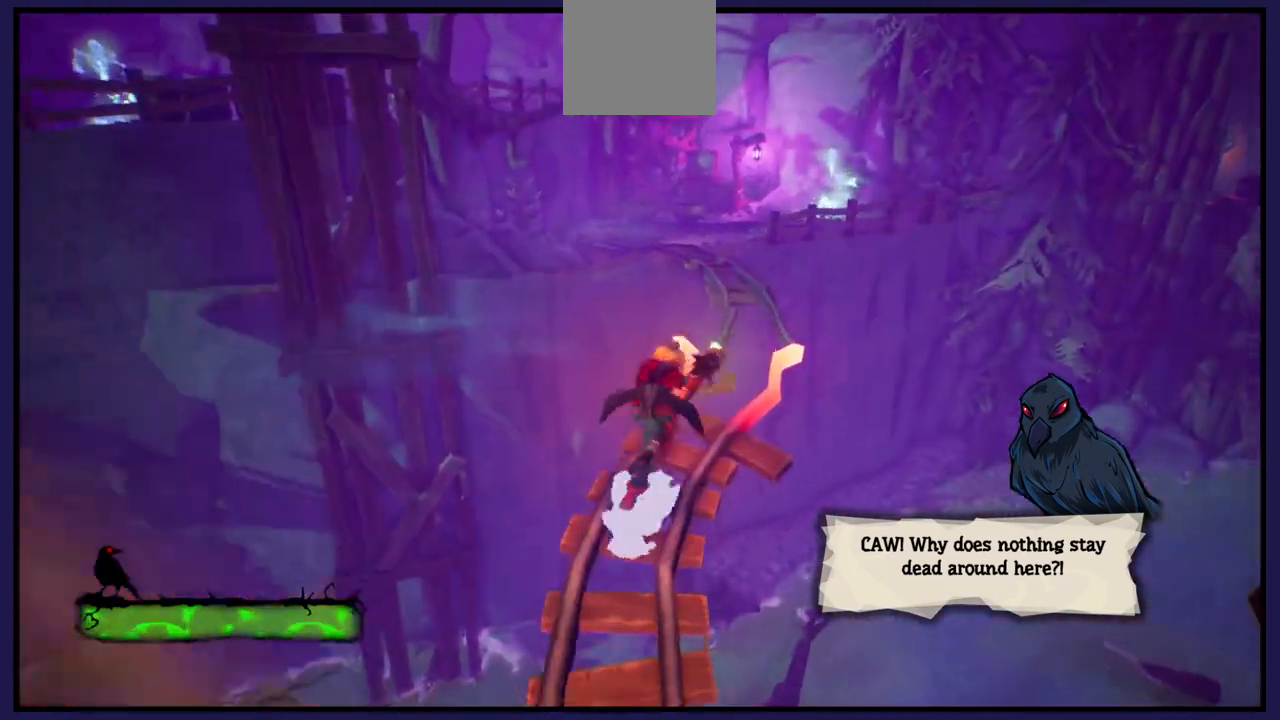
{"buttons": [], "left_stick": "up", "right_stick": "center", "events": [[83, "A", "down"], [417, "A", "up"]]}
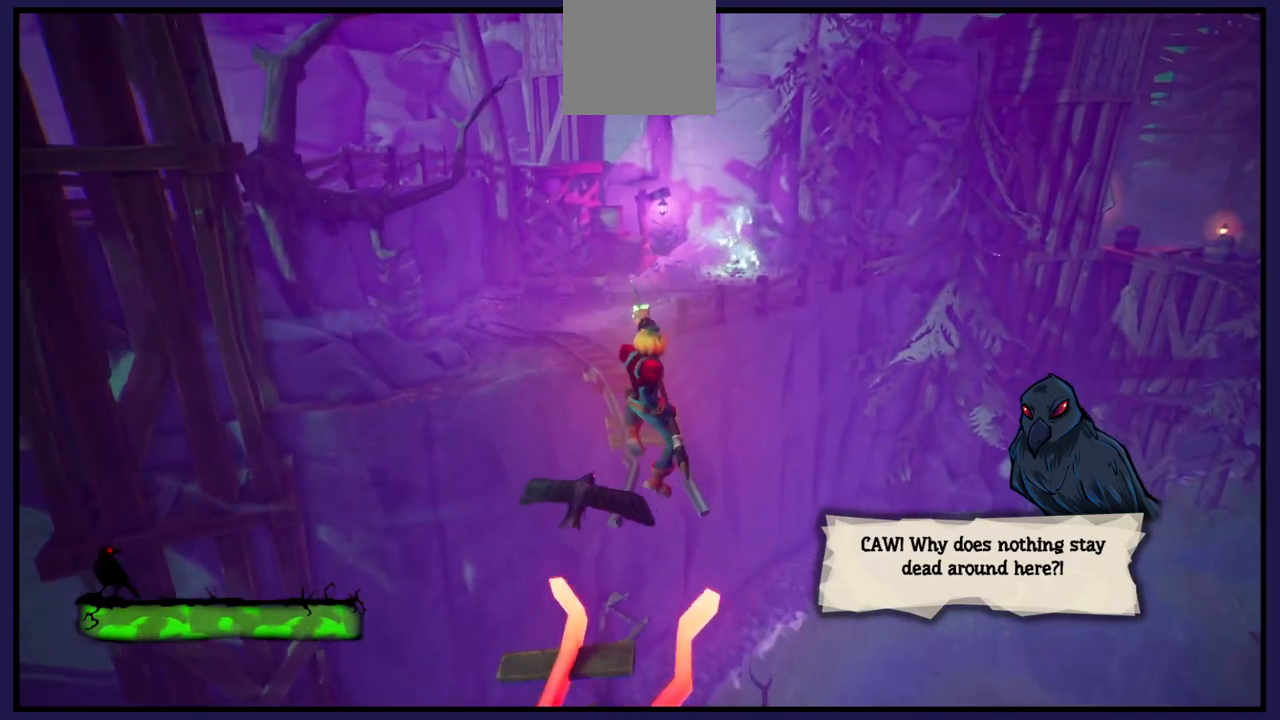
{"buttons": [], "left_stick": "up", "right_stick": "center", "events": [[67, "A", "down"], [350, "A", "up"]]}
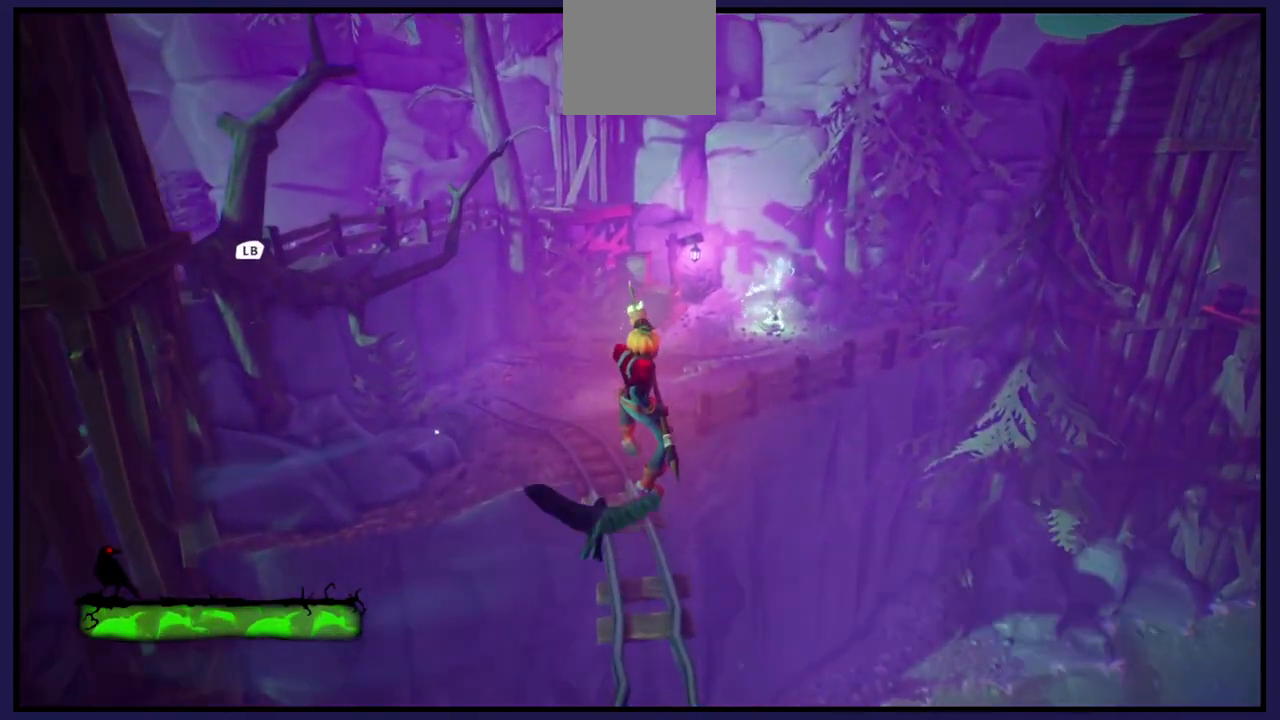
{"buttons": [], "left_stick": "up-left", "right_stick": "center", "events": [[50, "left_stick", "up-left"]]}
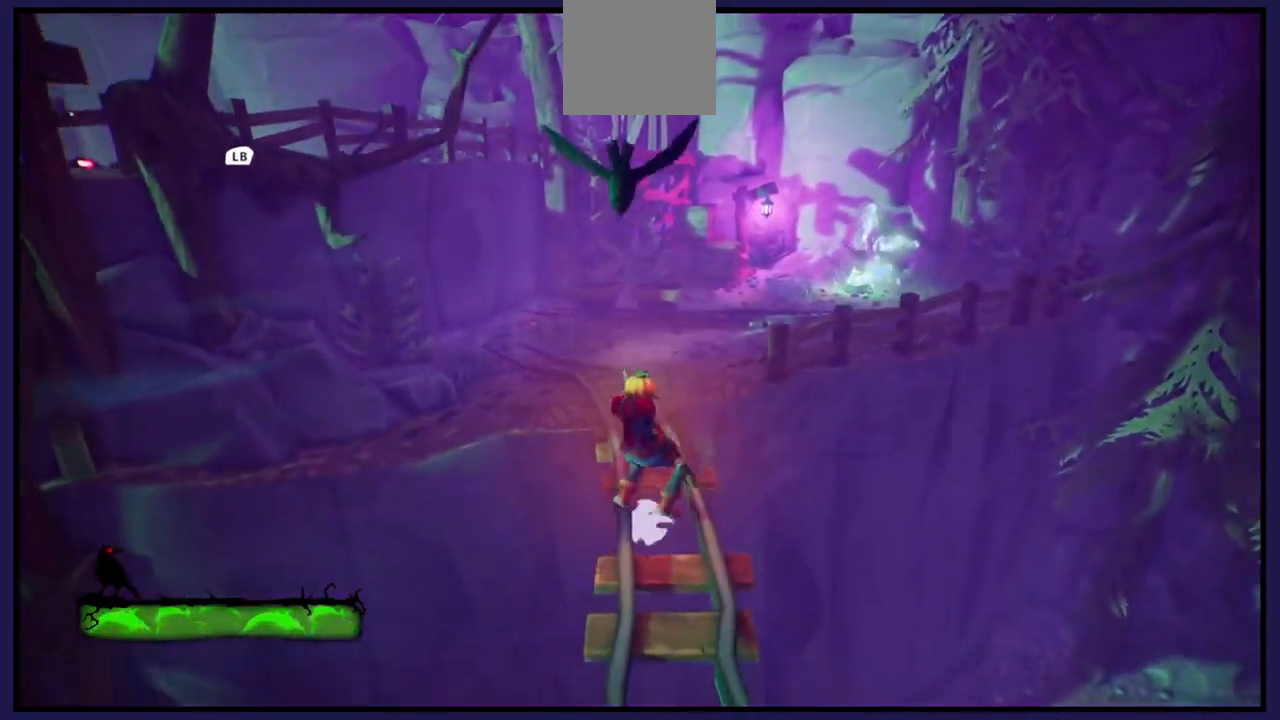
{"buttons": [], "left_stick": "up", "right_stick": "center", "events": [[33, "left_stick", "up"]]}
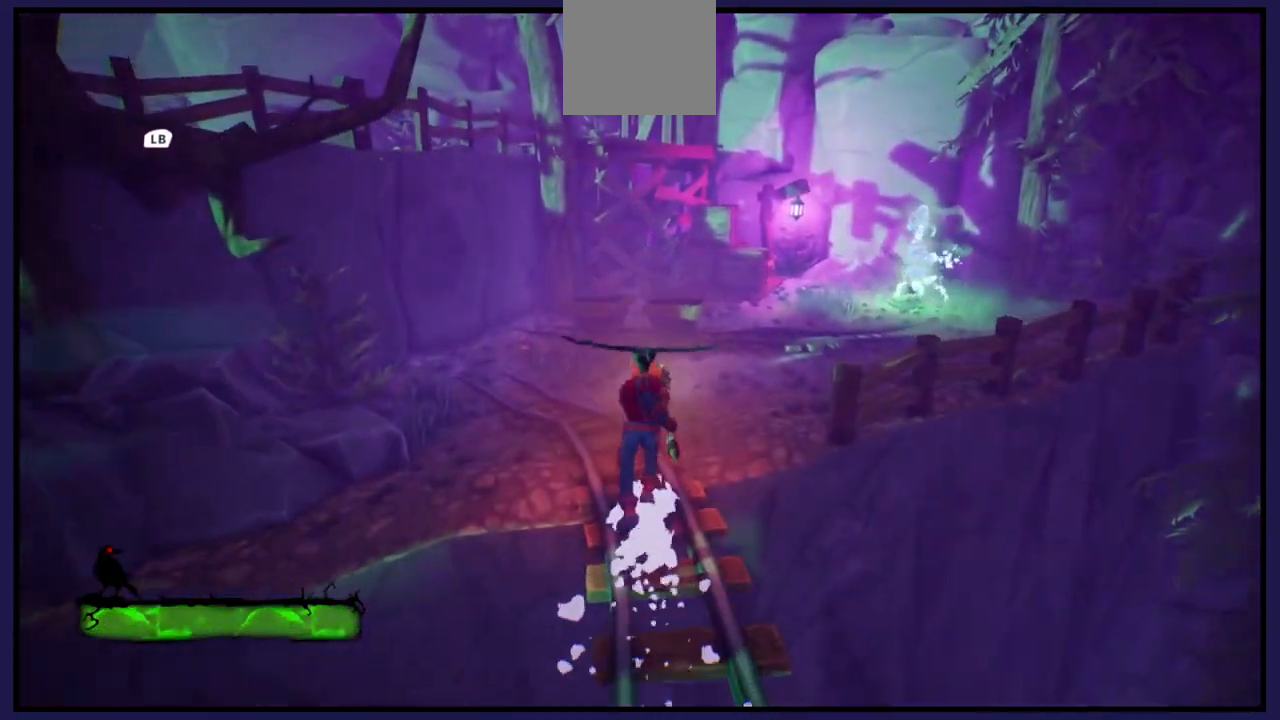
{"buttons": [], "left_stick": "up-right", "right_stick": "center", "events": [[417, "left_stick", "up-right"]]}
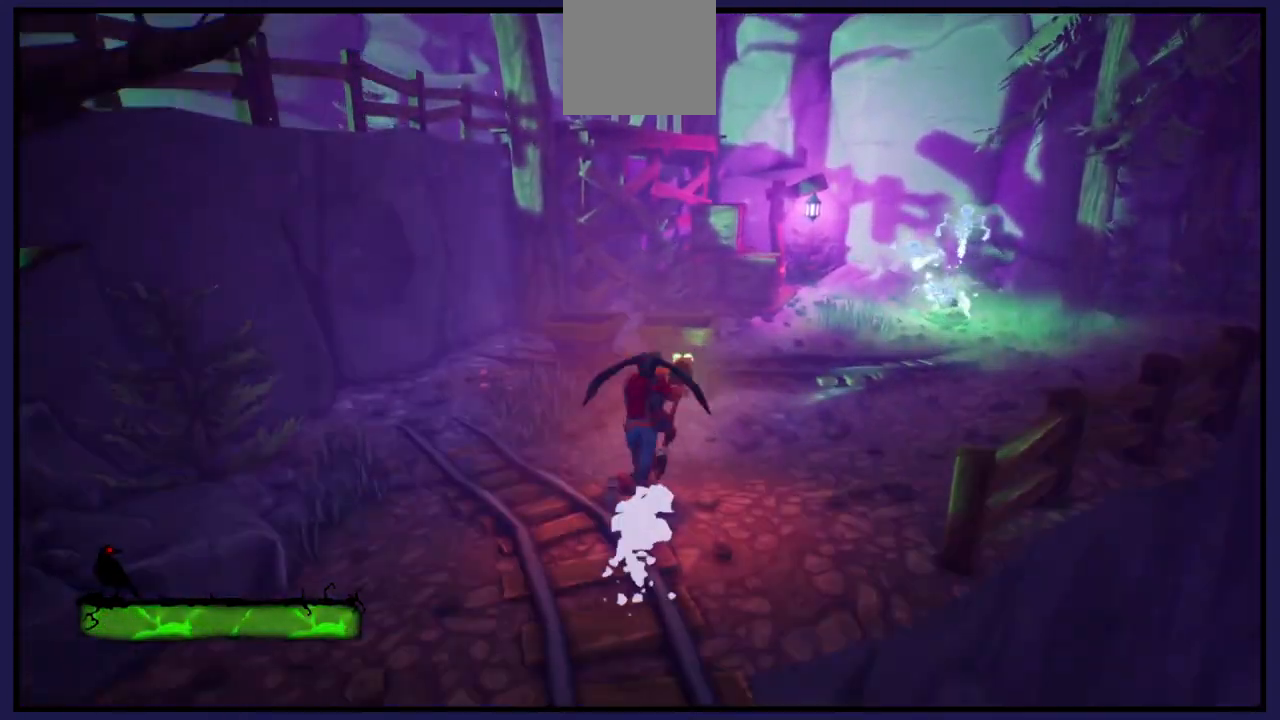
{"buttons": [], "left_stick": "up-right", "right_stick": "center", "events": []}
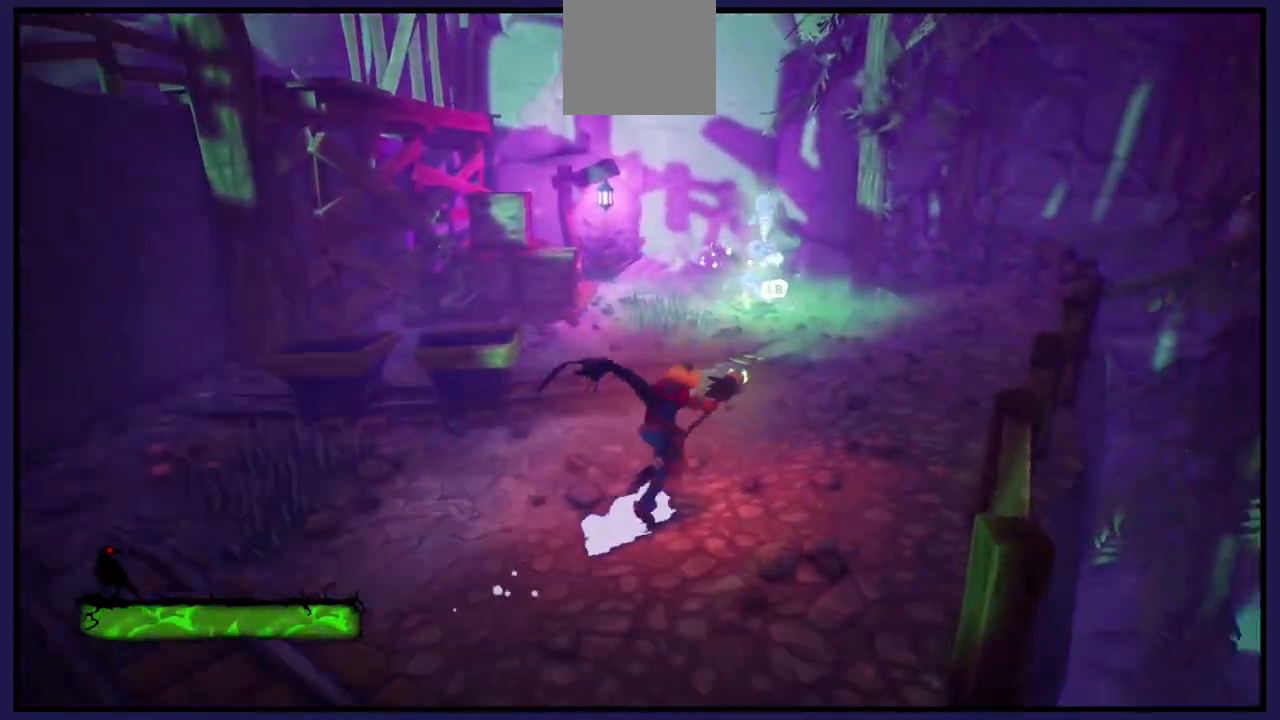
{"buttons": [], "left_stick": "up-right", "right_stick": "center", "events": [[117, "L1", "down"], [300, "L1", "up"]]}
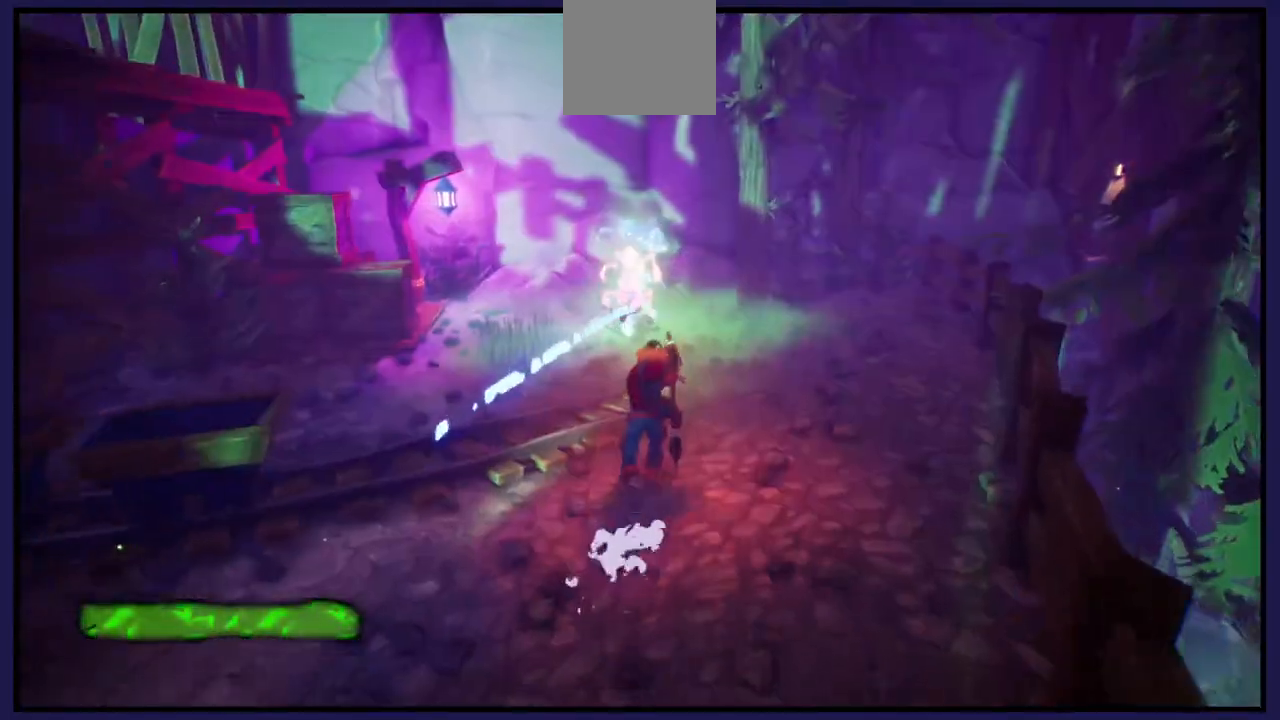
{"buttons": [], "left_stick": "up", "right_stick": "center", "events": [[500, "left_stick", "up"]]}
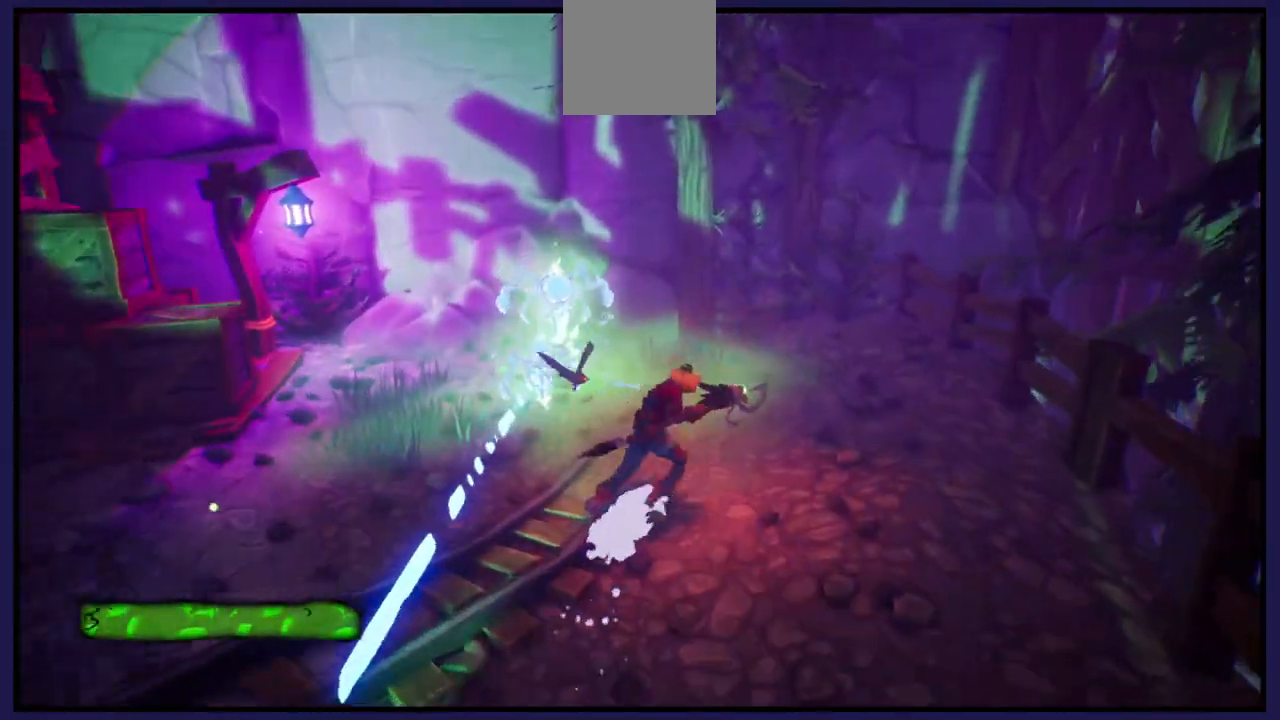
{"buttons": ["X"], "left_stick": "up-left", "right_stick": "center", "events": [[67, "X", "down"], [150, "left_stick", "up-left"], [167, "X", "up"], [267, "X", "down"], [367, "X", "up"], [467, "X", "down"]]}
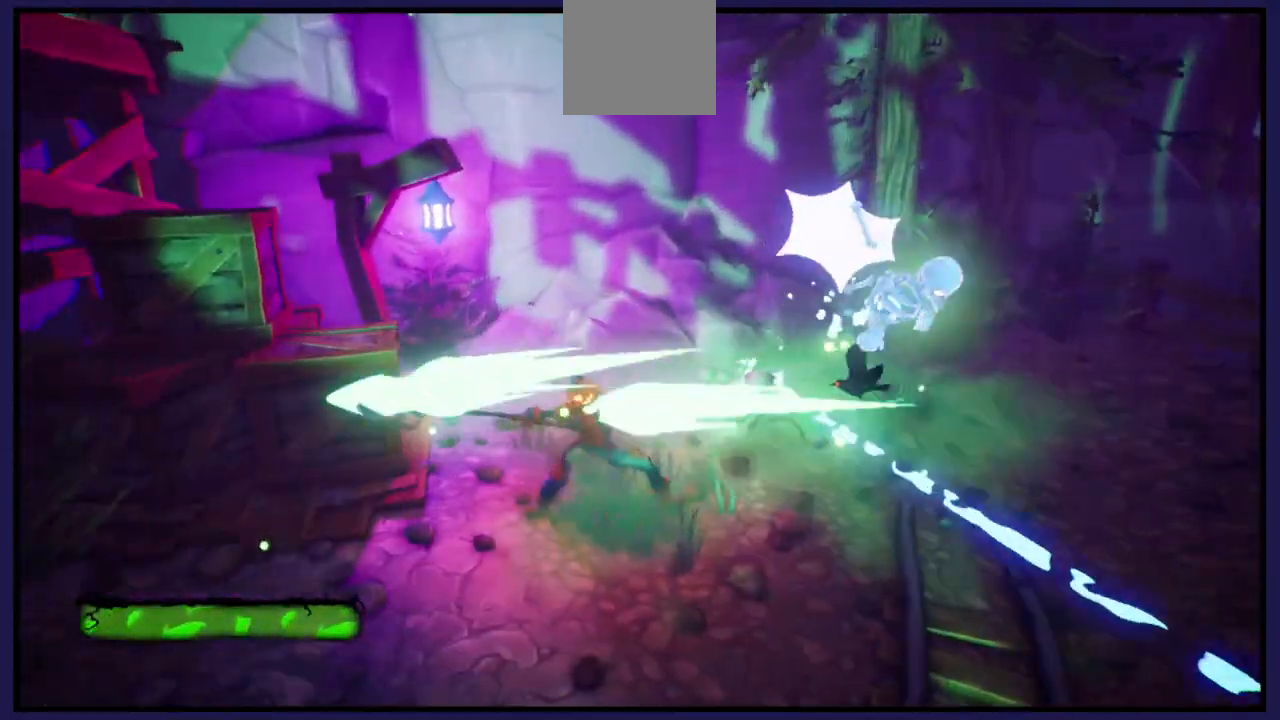
{"buttons": ["X"], "left_stick": "up-right", "right_stick": "center", "events": [[50, "X", "up"], [133, "left_stick", "up-right"], [183, "X", "down"], [317, "X", "up"], [417, "X", "down"]]}
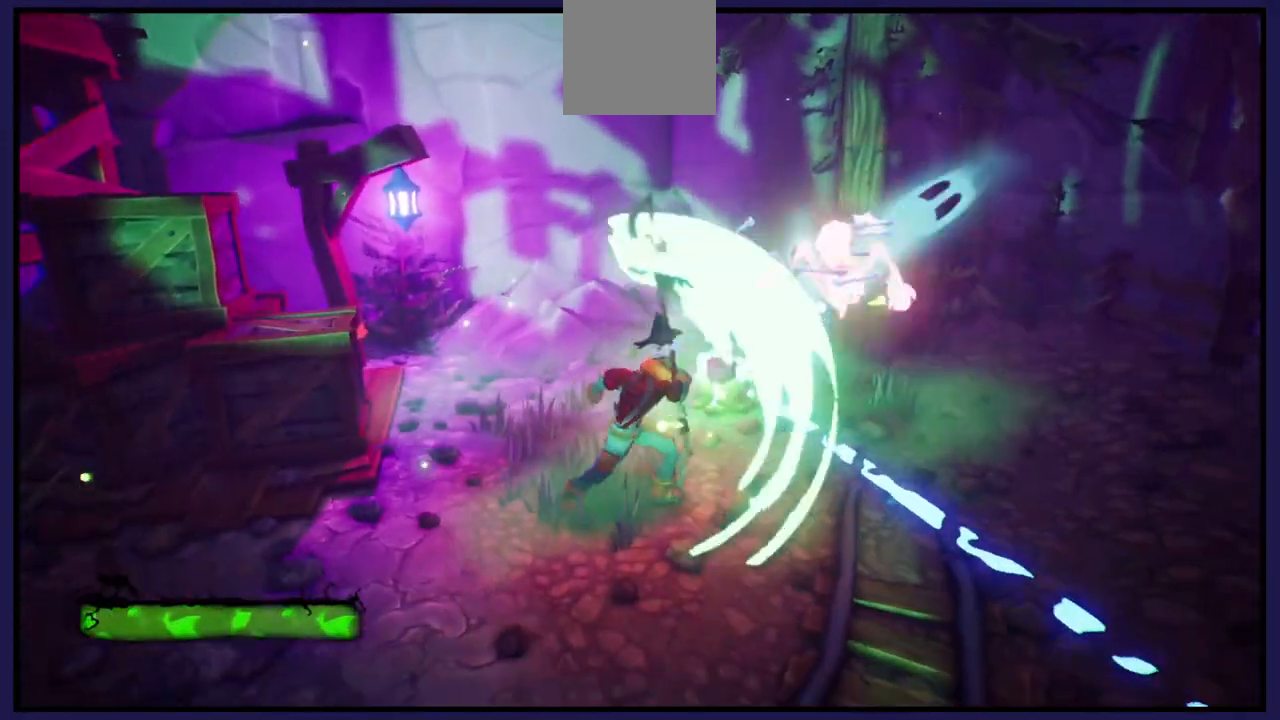
{"buttons": [], "left_stick": "right", "right_stick": "center", "events": [[33, "X", "up"], [117, "X", "down"], [200, "X", "up"], [350, "B", "down"], [467, "B", "up"], [500, "left_stick", "right"]]}
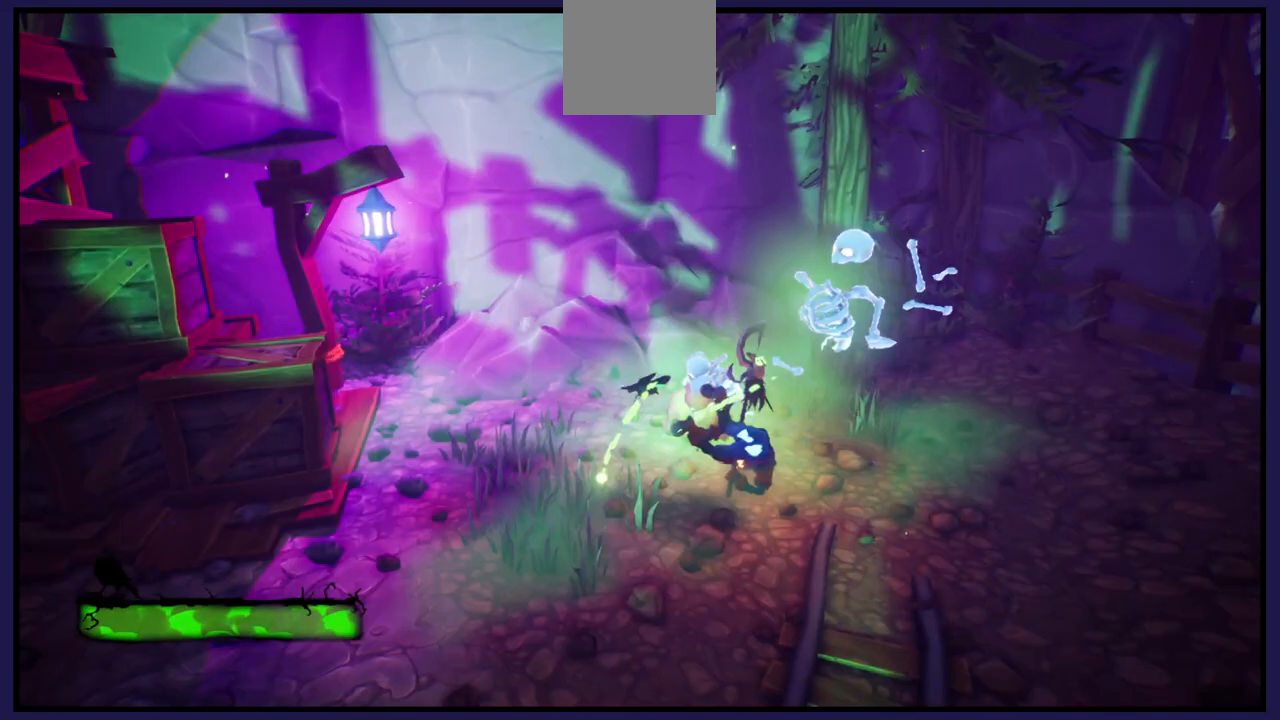
{"buttons": ["X"], "left_stick": "left", "right_stick": "center", "events": [[267, "left_stick", "left"], [367, "X", "down"]]}